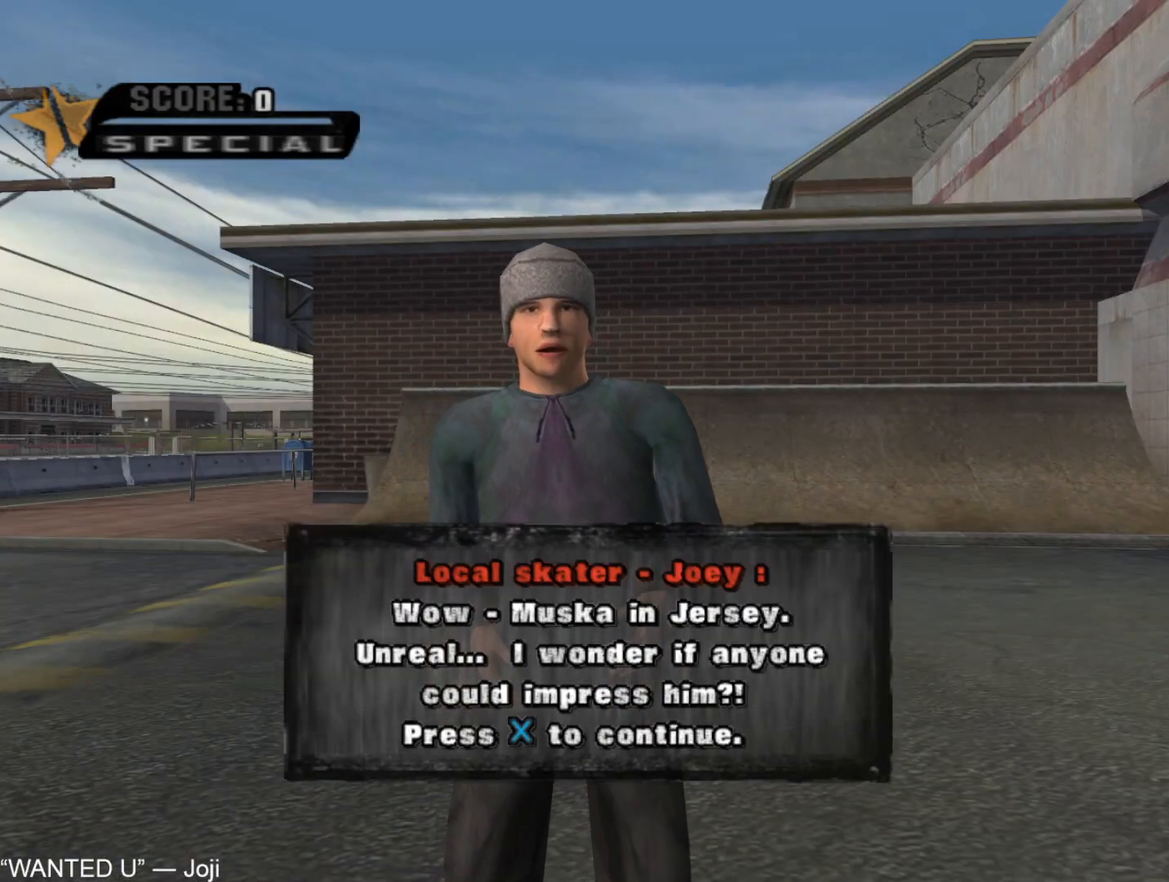
Gameplay with a controller (PlayStation layout); each line is a JSON object with the inputs held at the frame after it. "button_events" lists button changes between this image and that frame as [ms after this image, input, new state], when the widget could be followed in between (sticks are given only as held states).
{"buttons": ["CIRCLE", "L1"], "left_stick": "up-left", "right_stick": "center", "button_events": [[100, "CROSS", "up"], [167, "CROSS", "down"], [250, "CROSS", "up"], [317, "CROSS", "down"], [467, "CROSS", "up"], [483, "CIRCLE", "down"], [483, "L1", "down"]]}
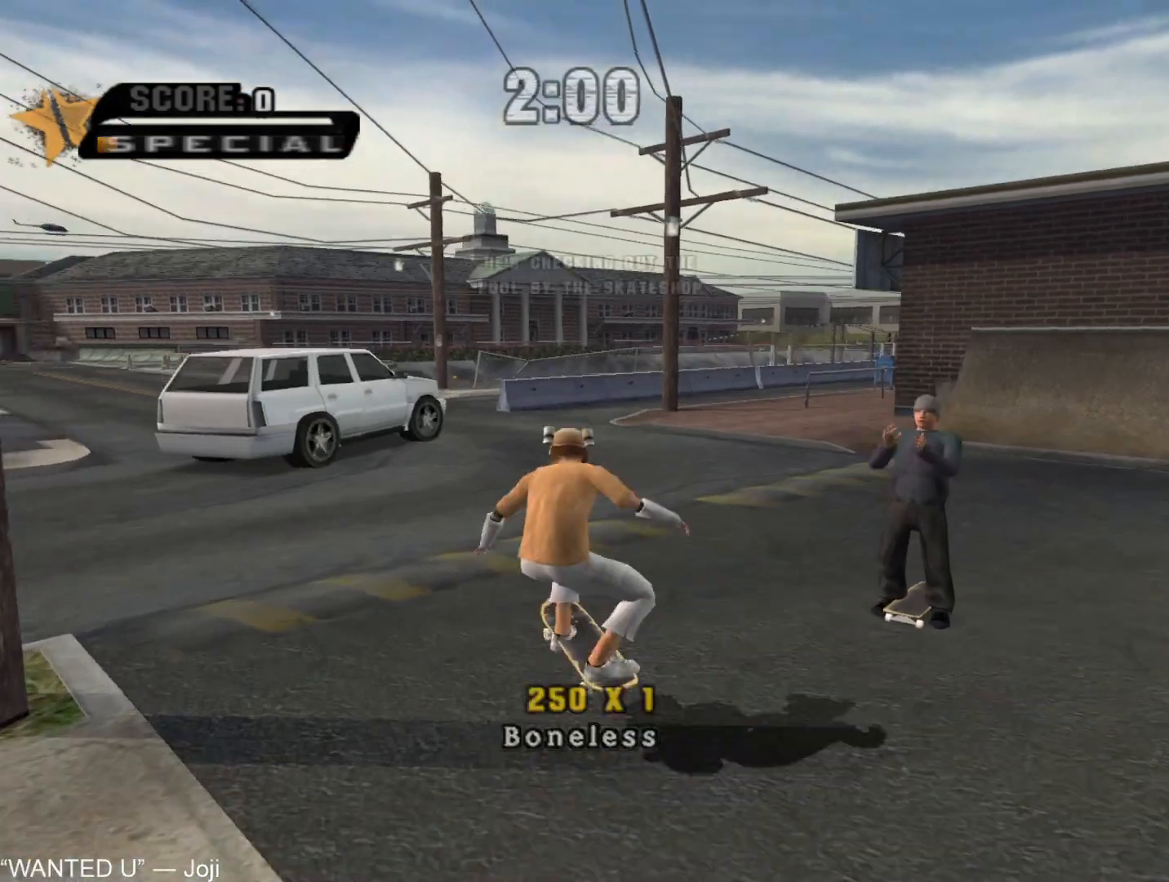
{"buttons": ["TRIANGLE"], "left_stick": "up", "right_stick": "center", "button_events": [[50, "CIRCLE", "up"], [100, "CIRCLE", "down"], [183, "CIRCLE", "up"], [417, "L1", "up"], [500, "TRIANGLE", "down"]]}
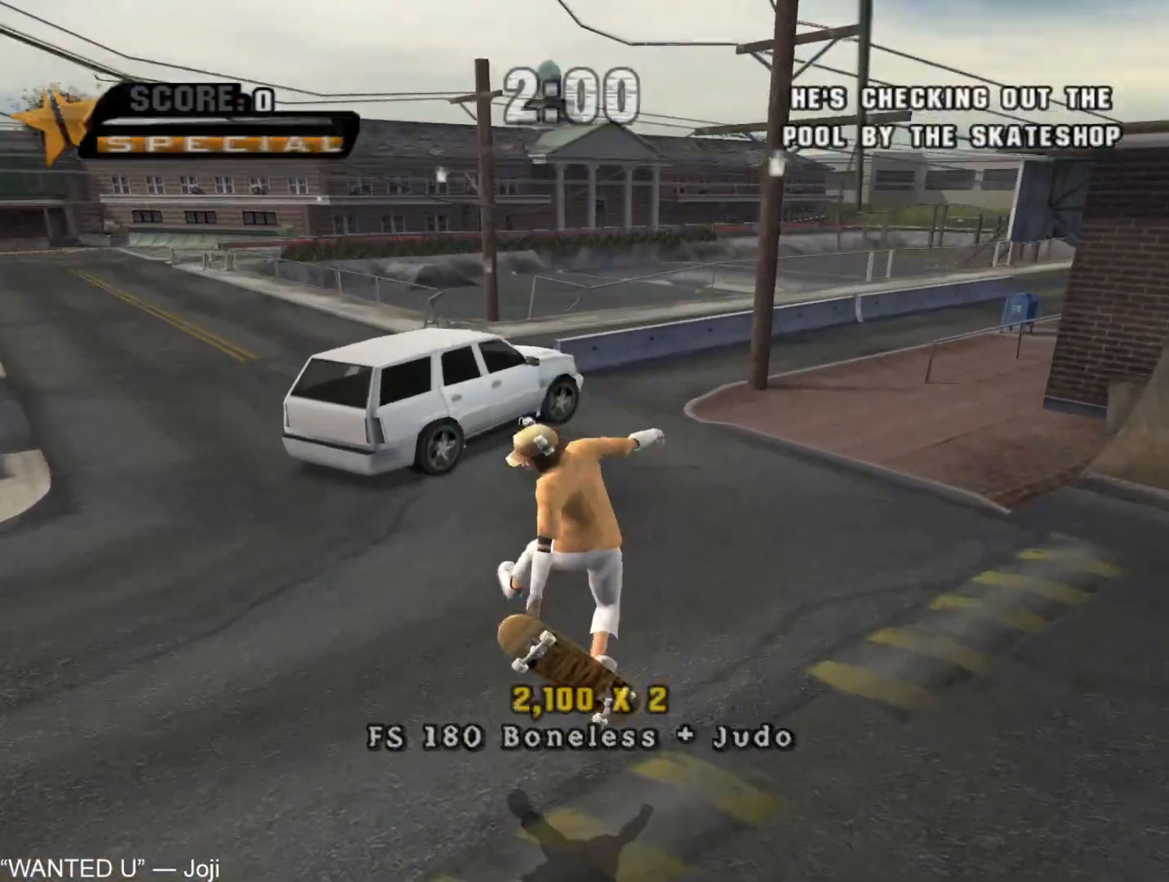
{"buttons": ["CROSS"], "left_stick": "center", "right_stick": "center", "button_events": [[50, "CROSS", "down"], [333, "TRIANGLE", "up"]]}
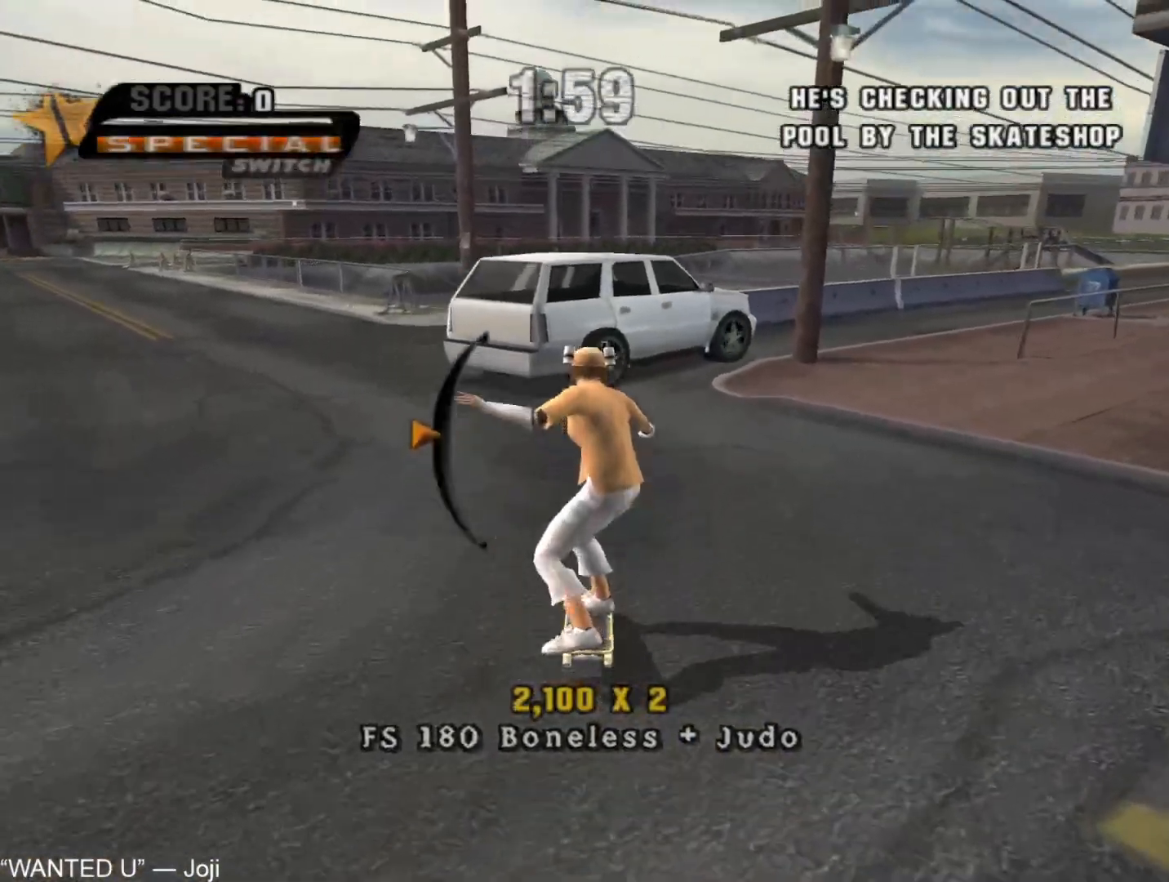
{"buttons": ["L1"], "left_stick": "center", "right_stick": "center", "button_events": [[100, "CROSS", "up"], [100, "L1", "down"], [133, "CIRCLE", "down"], [183, "CIRCLE", "up"], [250, "CIRCLE", "down"], [317, "CIRCLE", "up"]]}
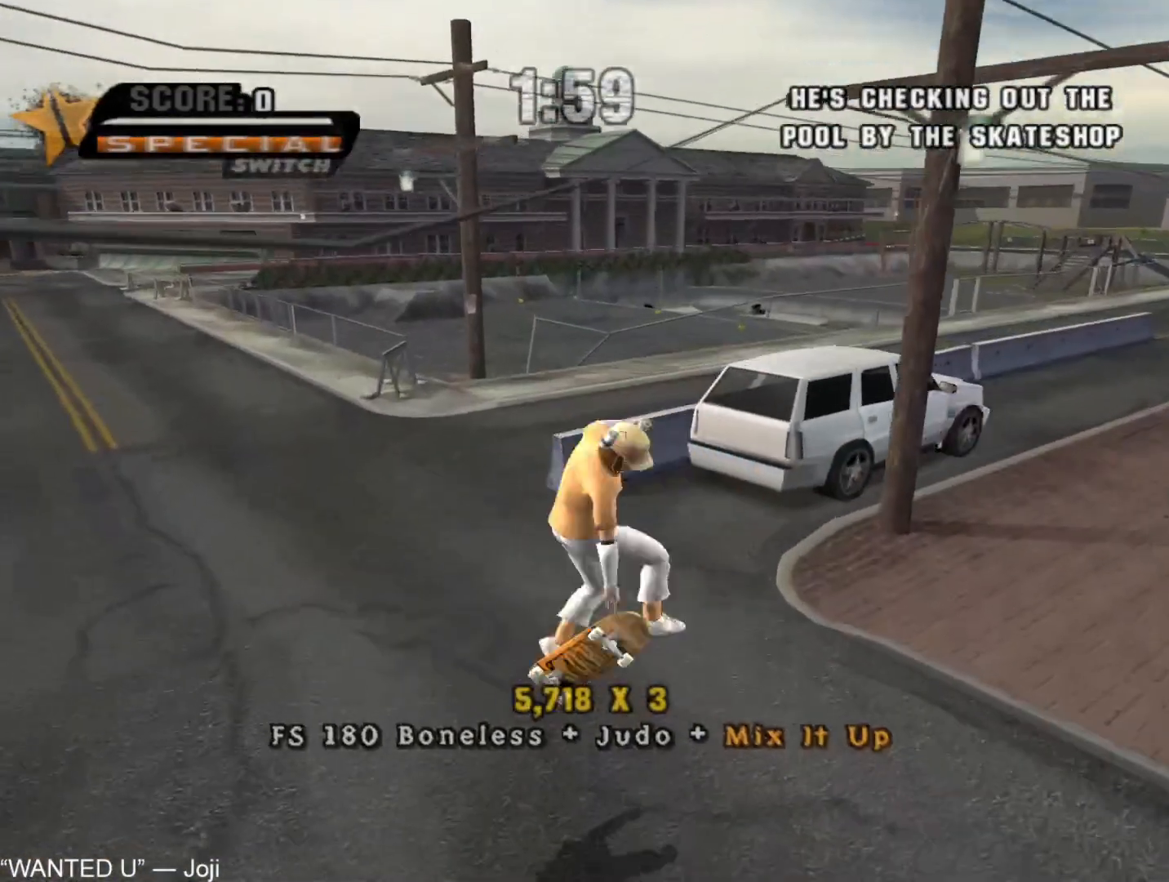
{"buttons": [], "left_stick": "center", "right_stick": "center", "button_events": [[67, "L1", "up"], [183, "CROSS", "down"], [250, "CROSS", "up"], [300, "CROSS", "down"], [367, "CROSS", "up"], [433, "CROSS", "down"], [500, "CROSS", "up"]]}
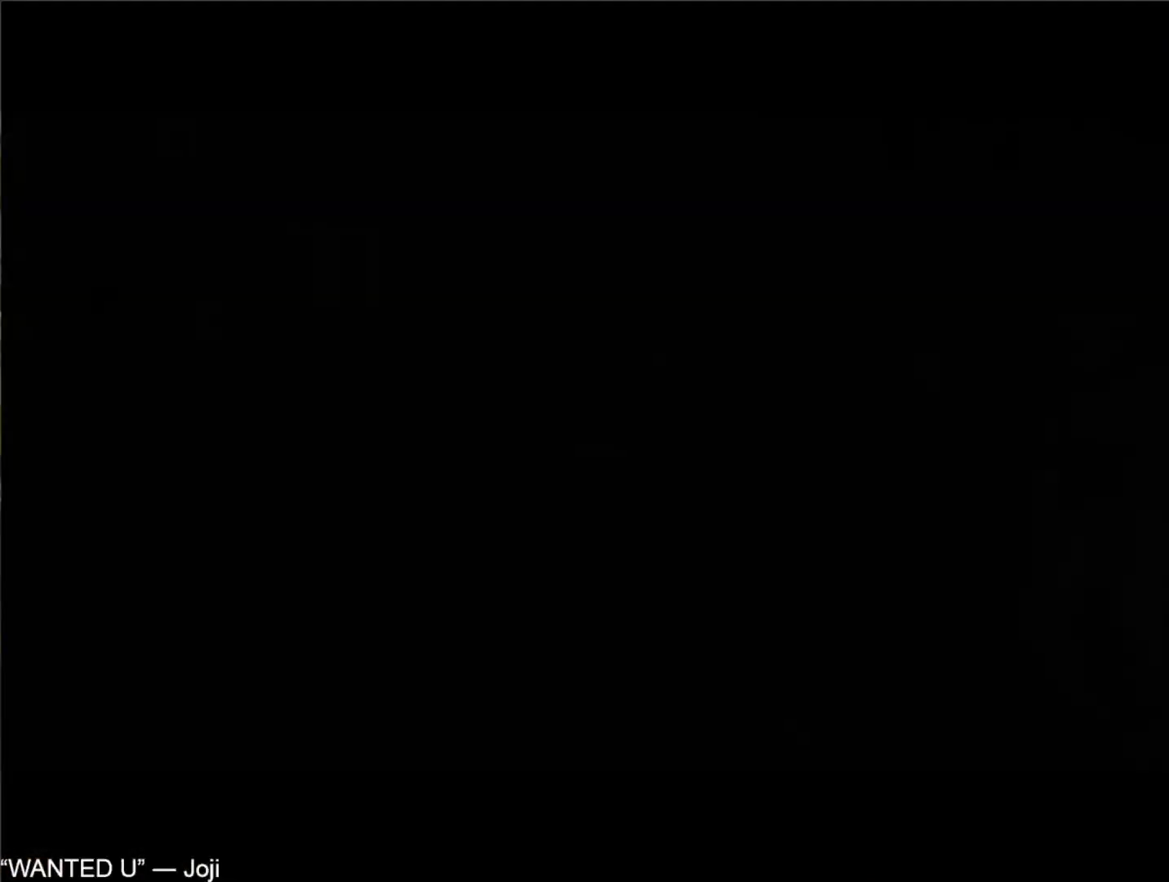
{"buttons": ["CROSS"], "left_stick": "center", "right_stick": "center", "button_events": [[83, "CROSS", "down"], [133, "CROSS", "up"], [217, "CROSS", "down"], [283, "CROSS", "up"], [333, "CROSS", "down"], [383, "CROSS", "up"], [467, "CROSS", "down"]]}
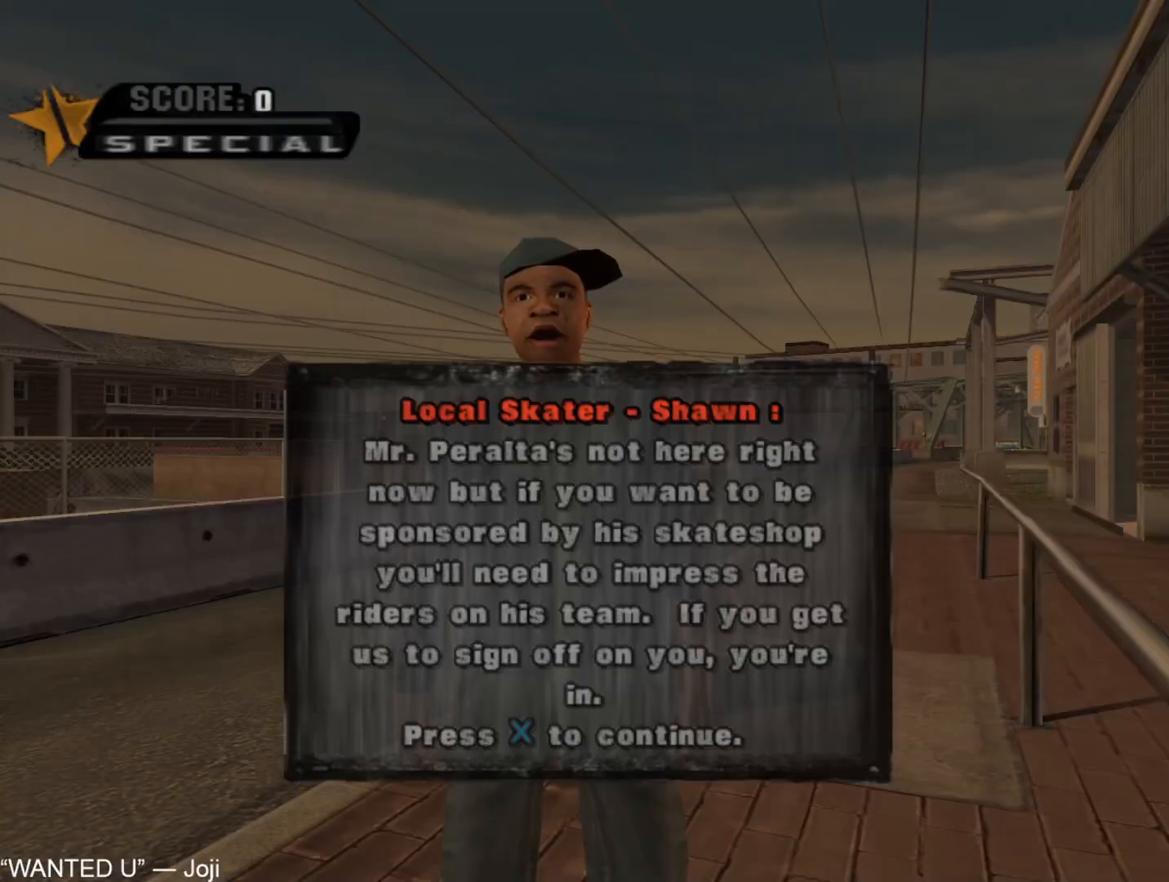
{"buttons": ["CROSS"], "left_stick": "center", "right_stick": "center", "button_events": [[17, "CROSS", "up"], [200, "CROSS", "down"], [250, "CROSS", "up"], [333, "CROSS", "down"], [383, "CROSS", "up"], [467, "CROSS", "down"]]}
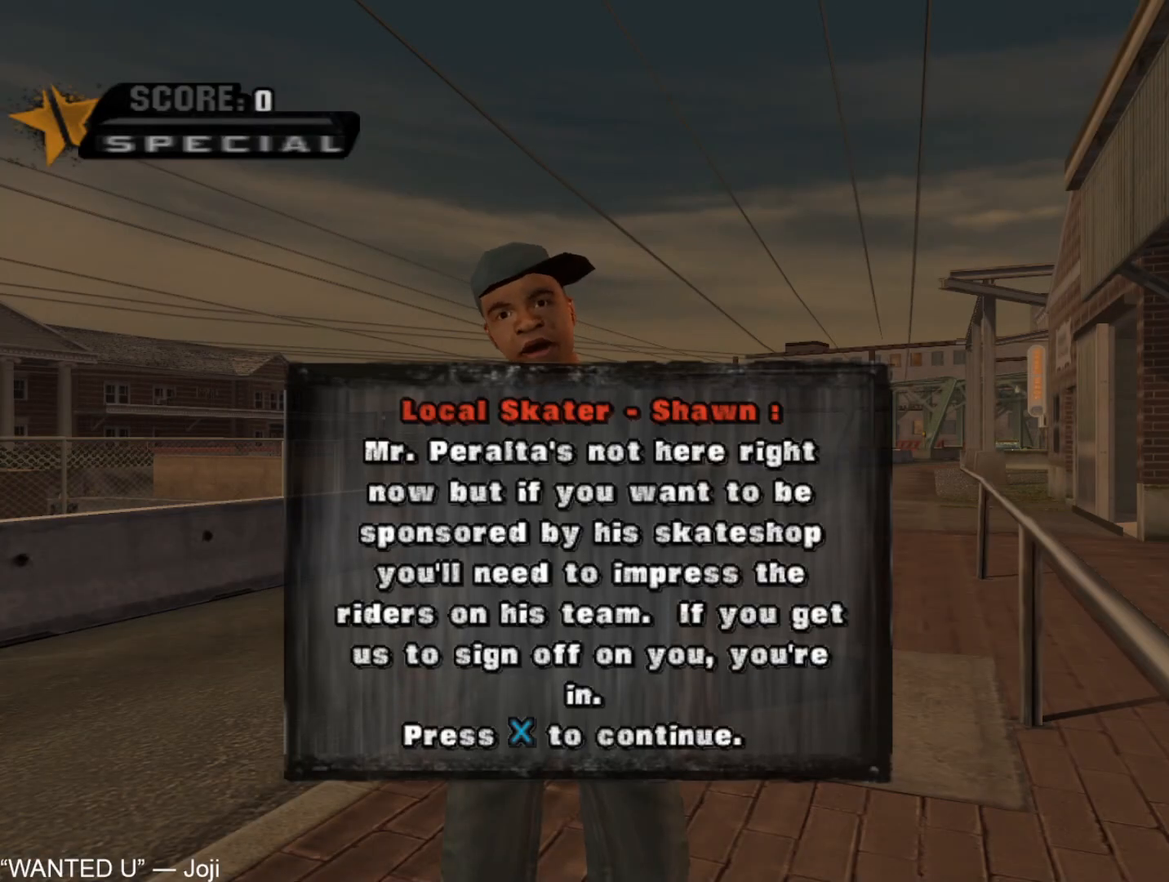
{"buttons": ["CROSS"], "left_stick": "center", "right_stick": "center", "button_events": [[17, "CROSS", "up"], [100, "CROSS", "down"], [150, "CROSS", "up"], [233, "CROSS", "down"], [283, "CROSS", "up"], [367, "CROSS", "down"], [417, "CROSS", "up"], [500, "CROSS", "down"]]}
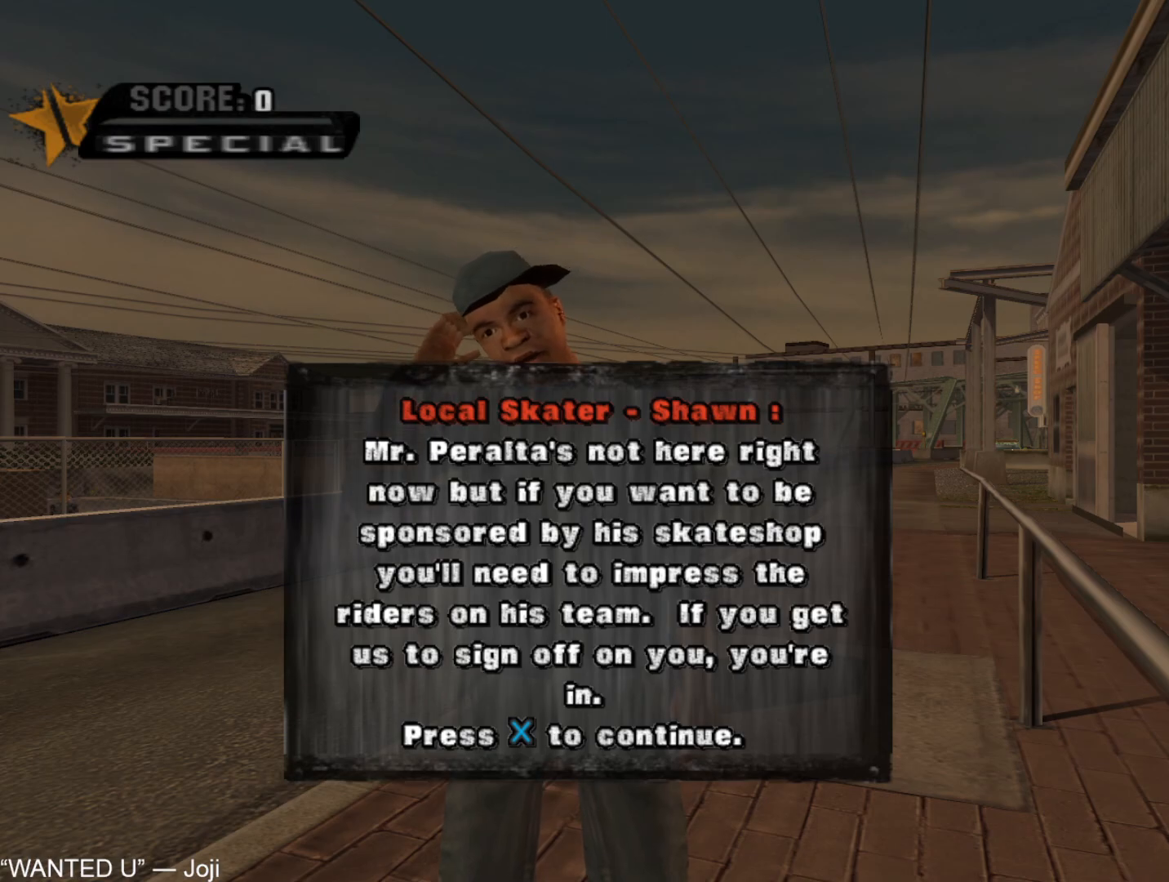
{"buttons": ["CROSS"], "left_stick": "up-left", "right_stick": "center", "button_events": [[50, "CROSS", "up"], [117, "CROSS", "down"], [167, "CROSS", "up"], [233, "CROSS", "down"], [283, "CROSS", "up"], [350, "CROSS", "down"]]}
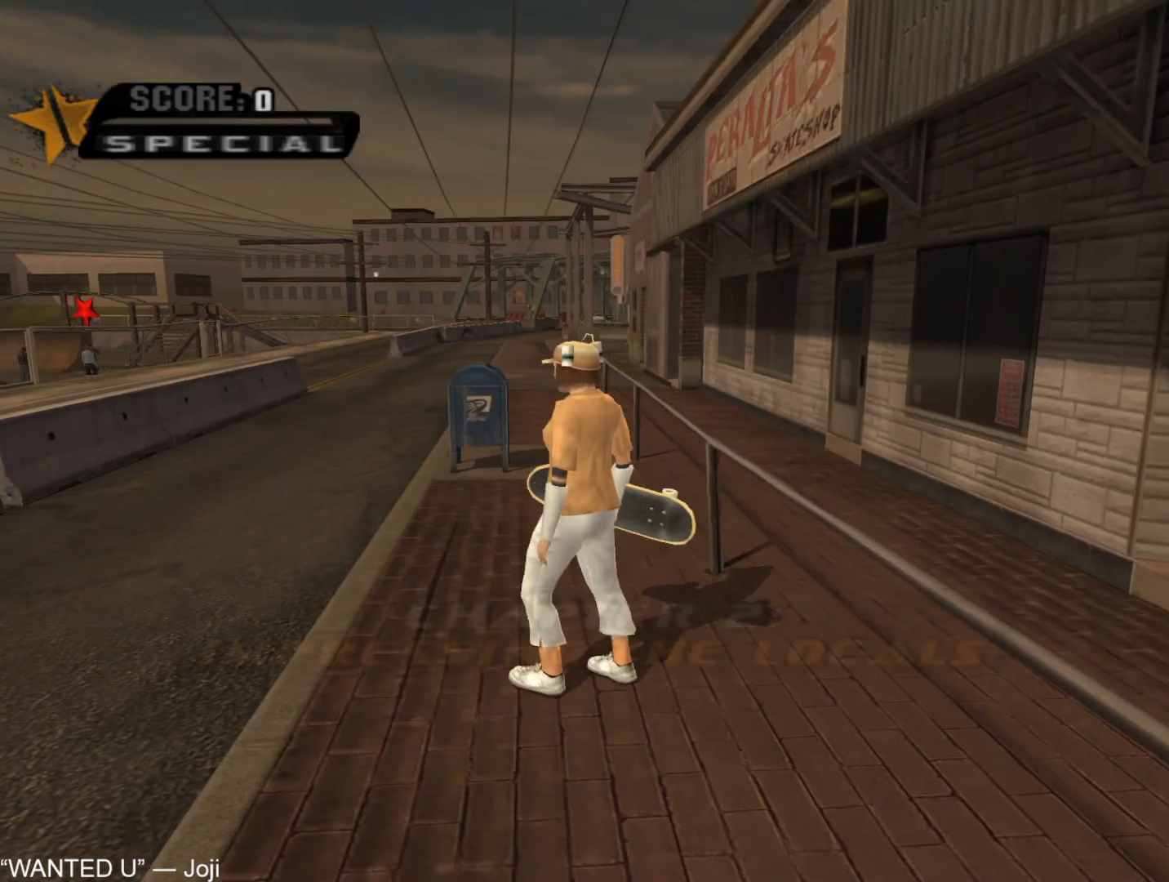
{"buttons": ["CROSS"], "left_stick": "up-right", "right_stick": "center", "button_events": [[267, "L1", "down"], [267, "R1", "down"], [400, "R1", "up"], [417, "L1", "up"]]}
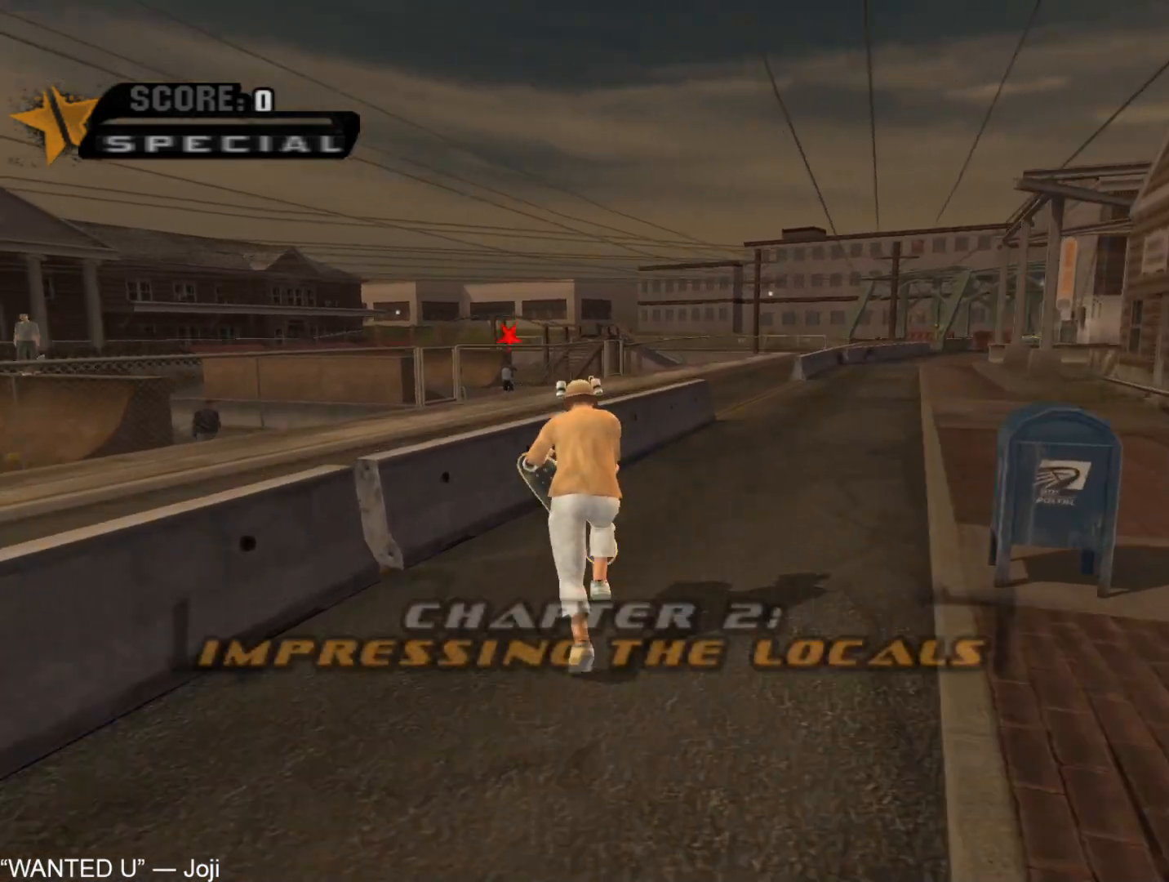
{"buttons": ["CIRCLE"], "left_stick": "up-left", "right_stick": "center", "button_events": [[317, "CROSS", "up"], [317, "TRIANGLE", "down"], [367, "CROSS", "down"], [417, "R1", "down"], [433, "TRIANGLE", "up"], [467, "CIRCLE", "down"], [467, "CROSS", "up"], [483, "R1", "up"]]}
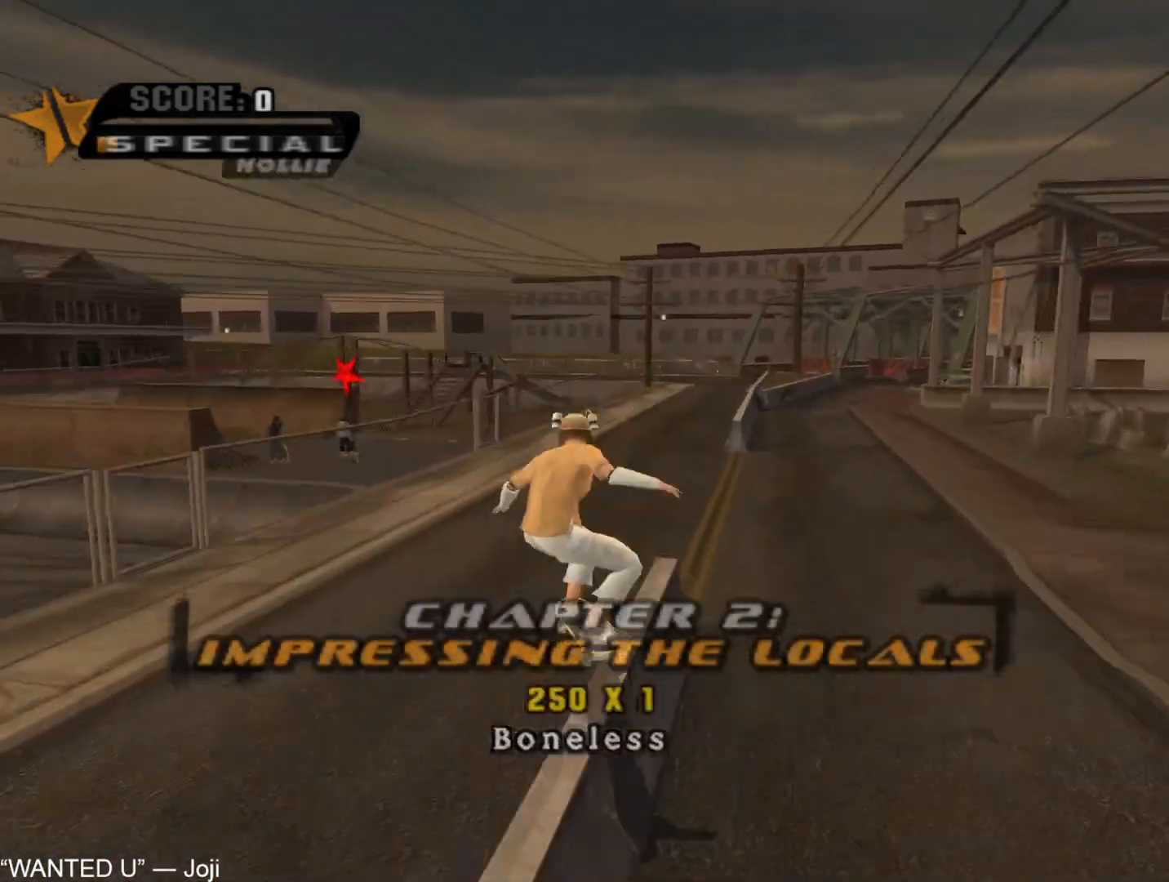
{"buttons": ["CROSS"], "left_stick": "center", "right_stick": "center", "button_events": [[33, "CIRCLE", "up"], [83, "CIRCLE", "down"], [183, "CIRCLE", "up"], [400, "CROSS", "down"]]}
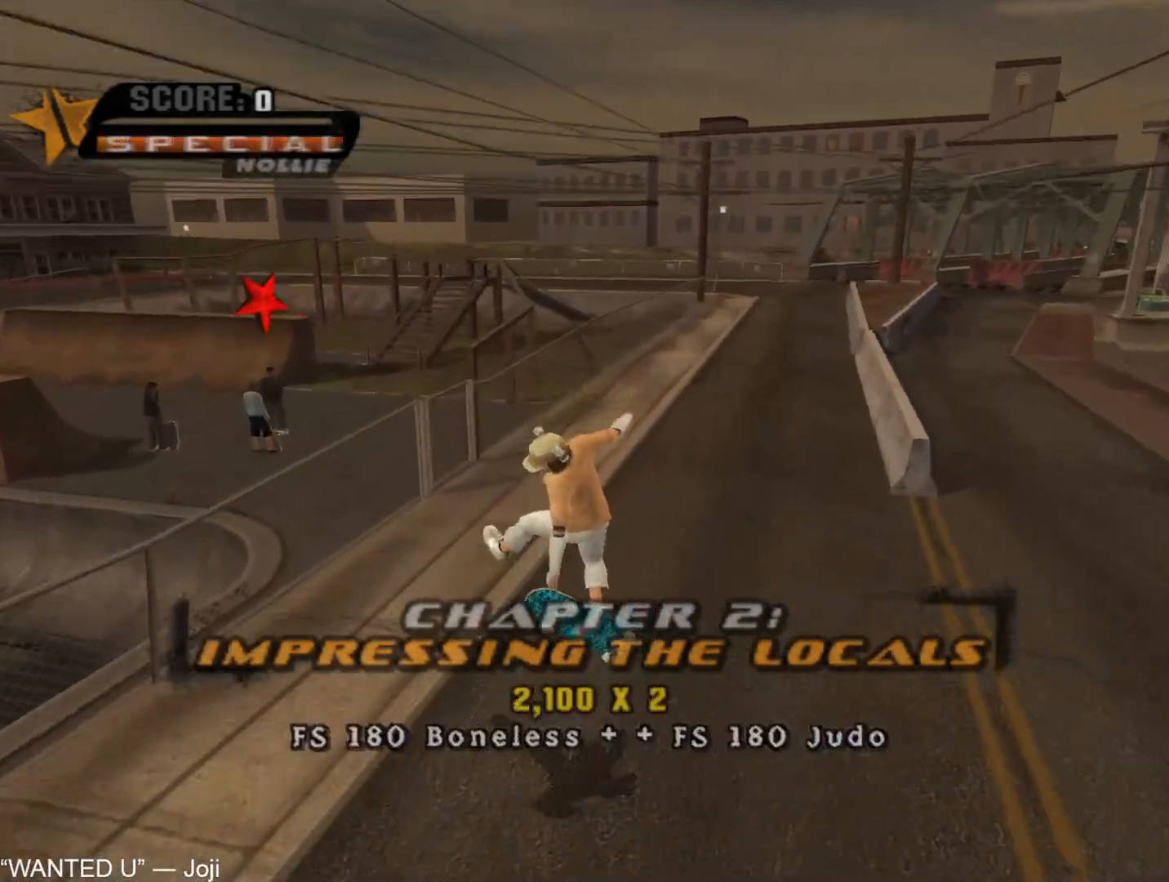
{"buttons": [], "left_stick": "left", "right_stick": "center", "button_events": [[183, "CROSS", "up"], [233, "L1", "down"], [233, "R1", "down"], [333, "R1", "up"], [350, "L1", "up"]]}
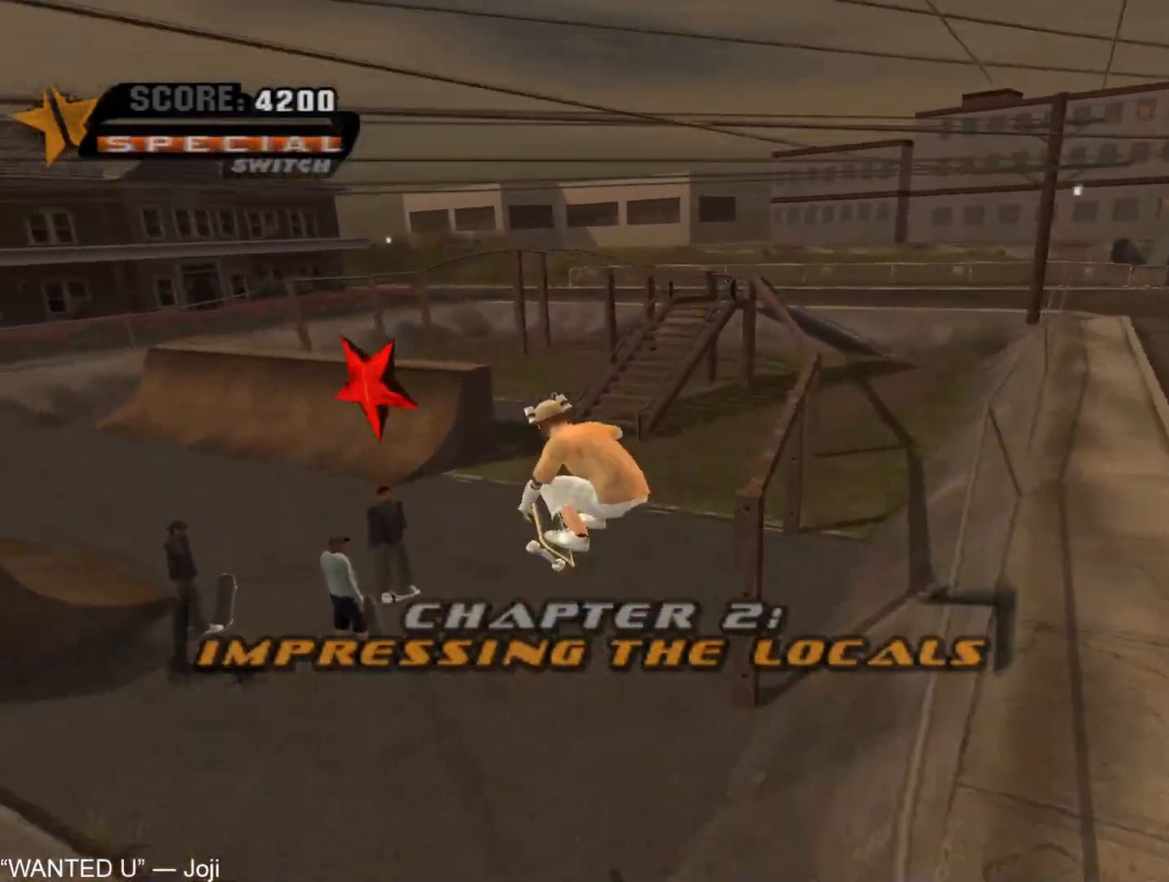
{"buttons": [], "left_stick": "center", "right_stick": "center", "button_events": []}
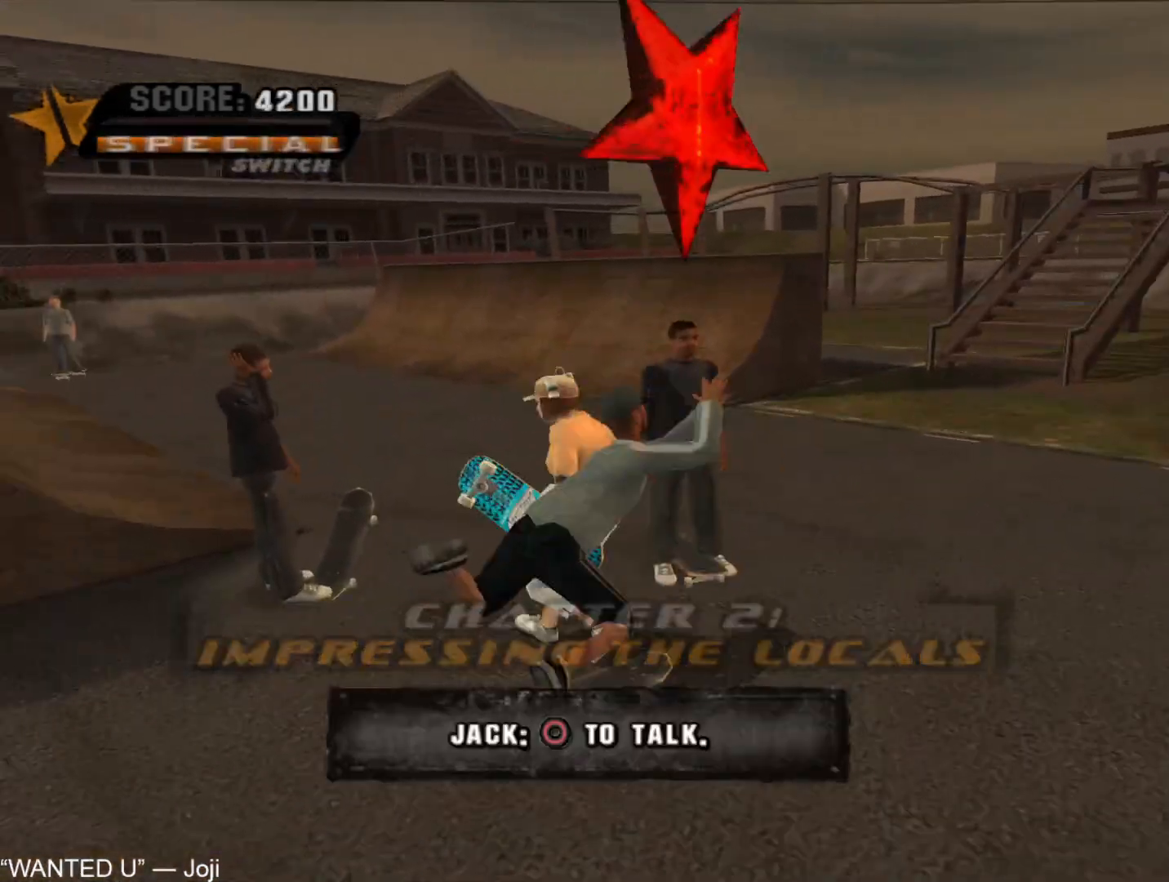
{"buttons": ["CROSS"], "left_stick": "center", "right_stick": "center", "button_events": [[33, "CIRCLE", "down"], [117, "CIRCLE", "up"], [233, "CROSS", "down"], [300, "CROSS", "up"], [367, "CROSS", "down"], [417, "CROSS", "up"], [500, "CROSS", "down"]]}
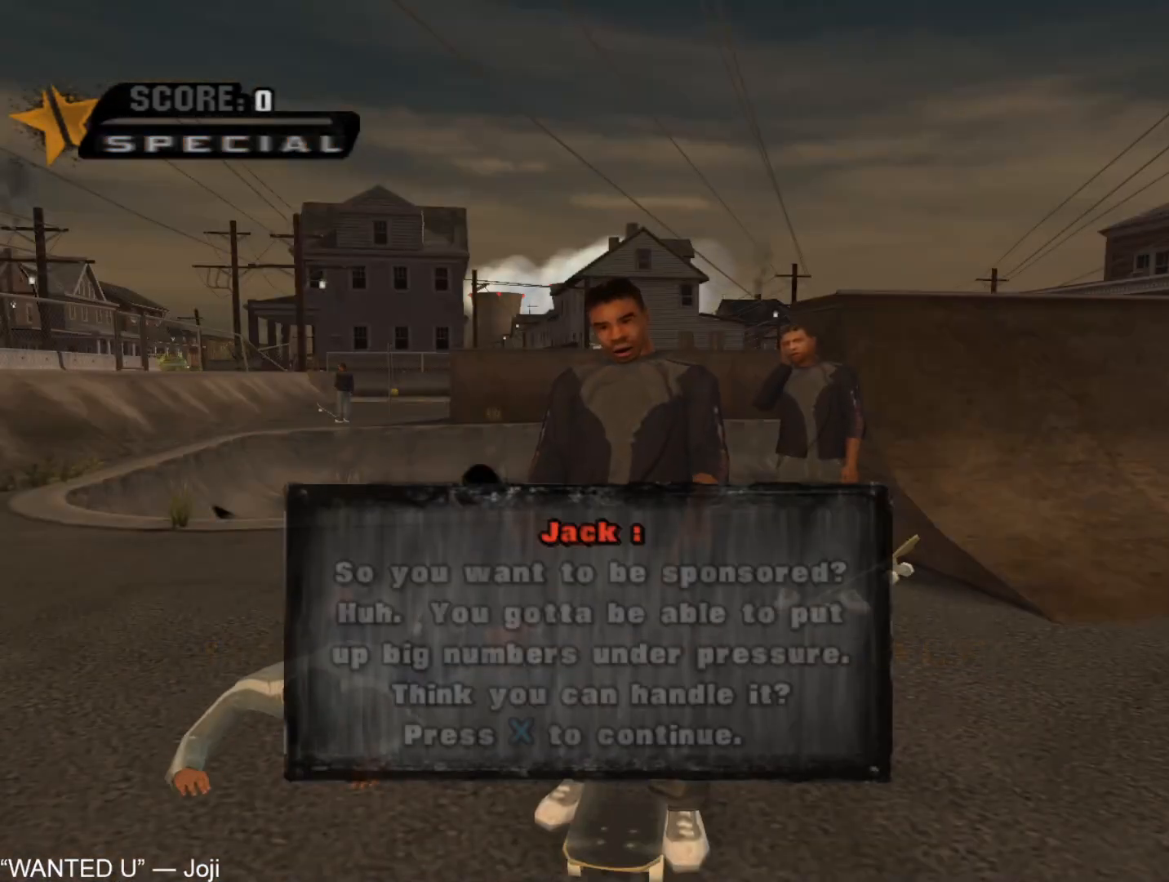
{"buttons": [], "left_stick": "center", "right_stick": "center", "button_events": [[50, "CROSS", "up"], [133, "CROSS", "down"], [183, "CROSS", "up"], [267, "CROSS", "down"], [317, "CROSS", "up"], [400, "CROSS", "down"], [450, "CROSS", "up"]]}
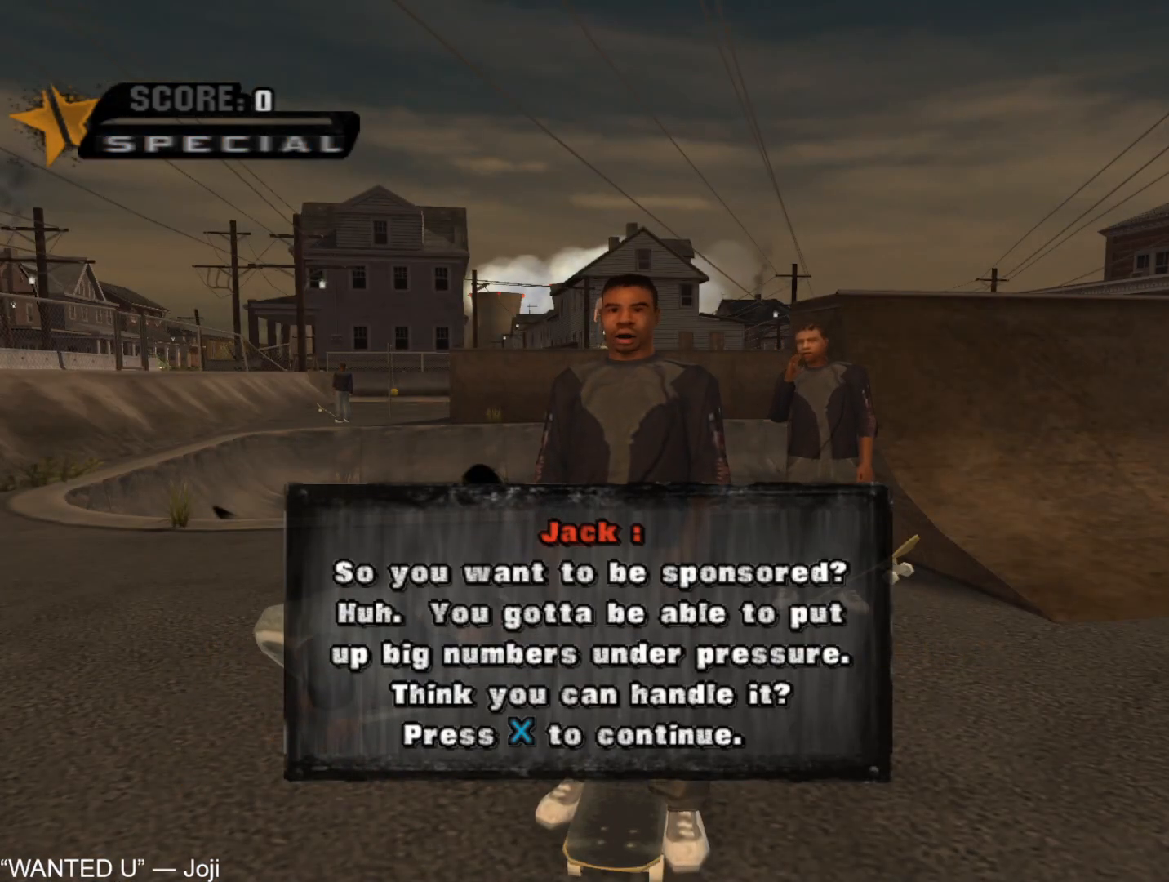
{"buttons": [], "left_stick": "up-left", "right_stick": "center", "button_events": [[33, "CROSS", "down"], [83, "CROSS", "up"], [150, "CROSS", "down"], [200, "CROSS", "up"], [283, "CROSS", "down"], [333, "CROSS", "up"]]}
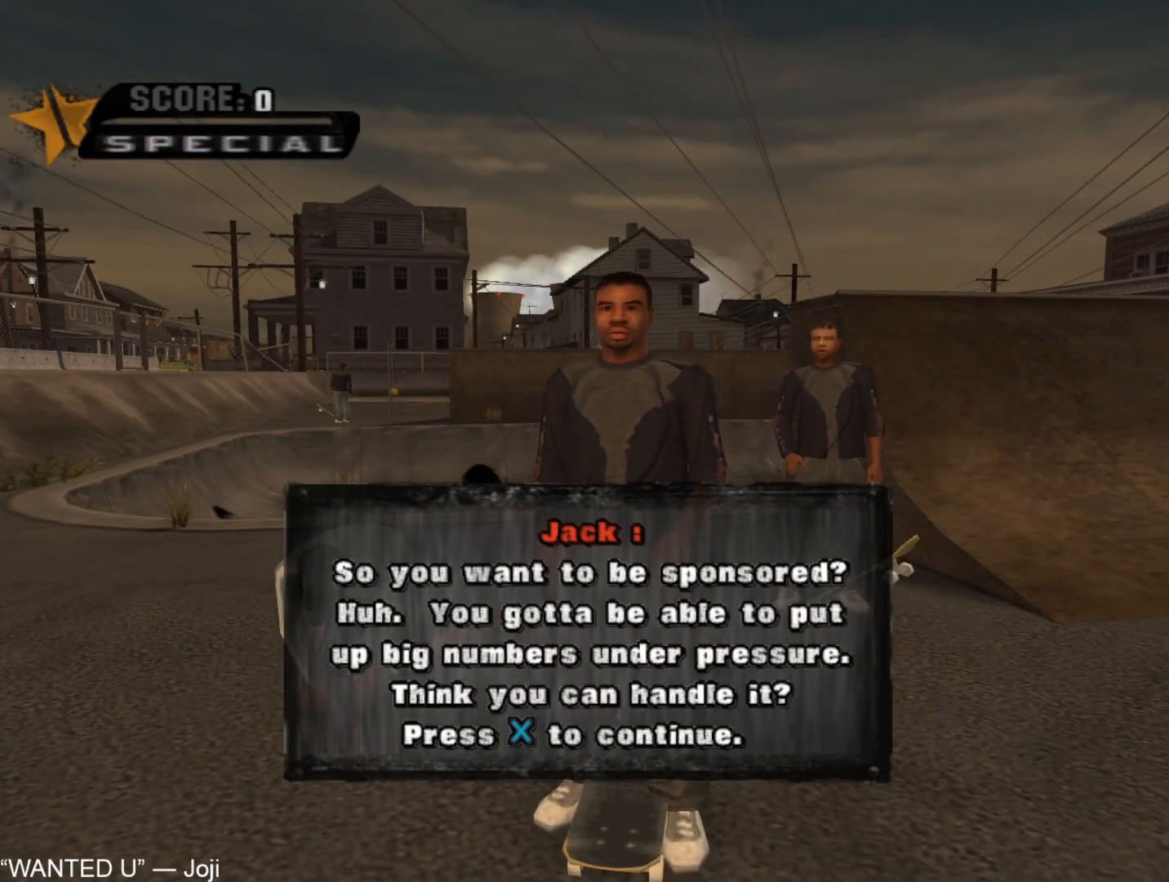
{"buttons": ["CROSS", "L2"], "left_stick": "left", "right_stick": "center", "button_events": [[17, "L2", "down"], [33, "CROSS", "down"], [83, "CROSS", "up"], [100, "L2", "up"], [150, "CROSS", "down"], [217, "CROSS", "up"], [217, "L2", "down"], [267, "CROSS", "down"], [283, "L2", "up"], [333, "CROSS", "up"], [367, "L2", "down"], [400, "CROSS", "down"]]}
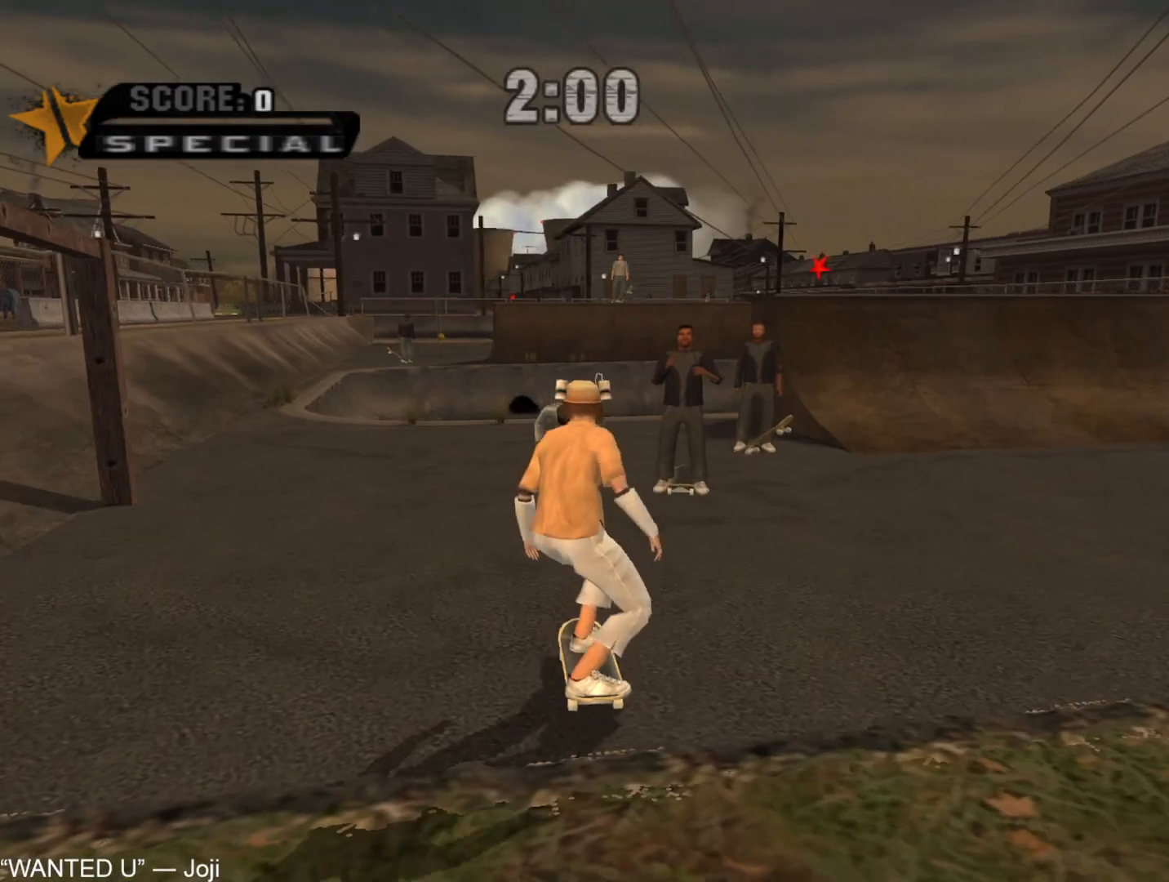
{"buttons": ["CROSS"], "left_stick": "center", "right_stick": "center", "button_events": [[83, "L2", "up"]]}
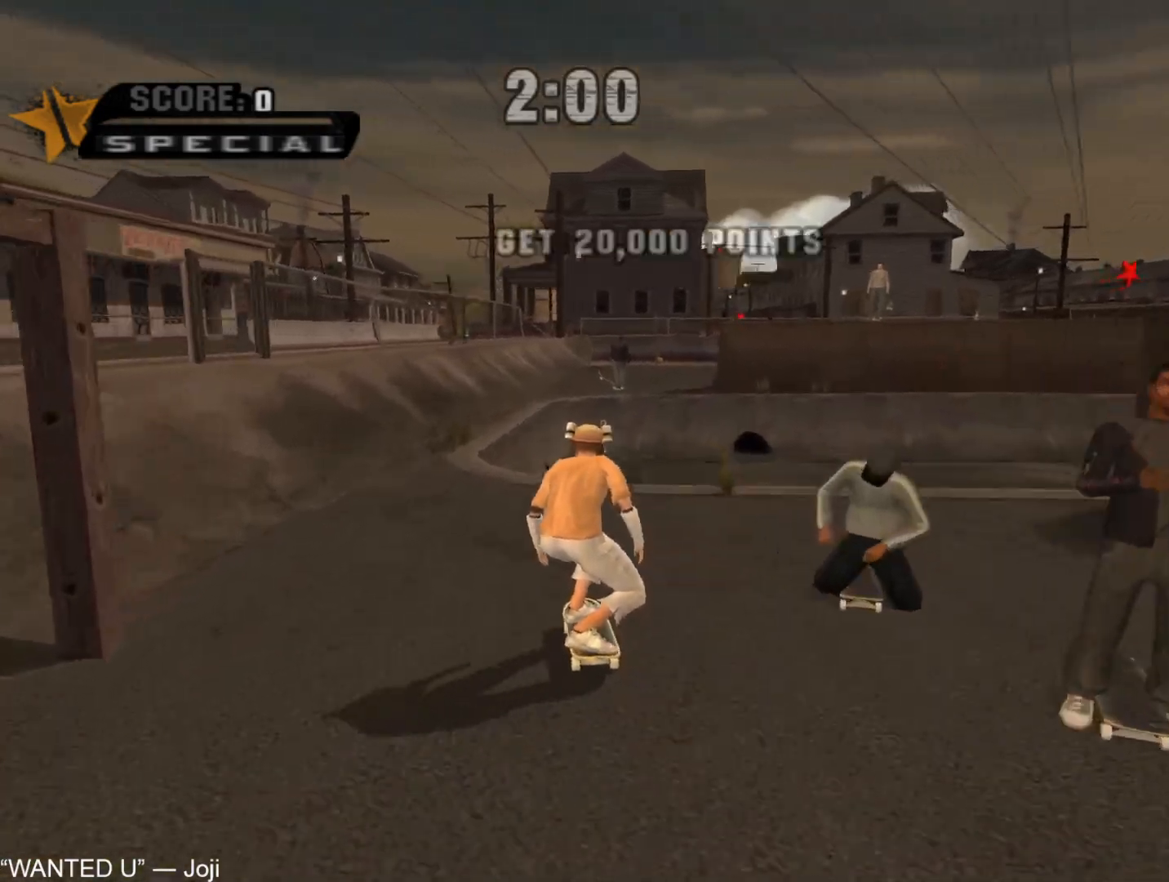
{"buttons": ["TRIANGLE"], "left_stick": "center", "right_stick": "center", "button_events": [[300, "CROSS", "up"], [317, "TRIANGLE", "down"]]}
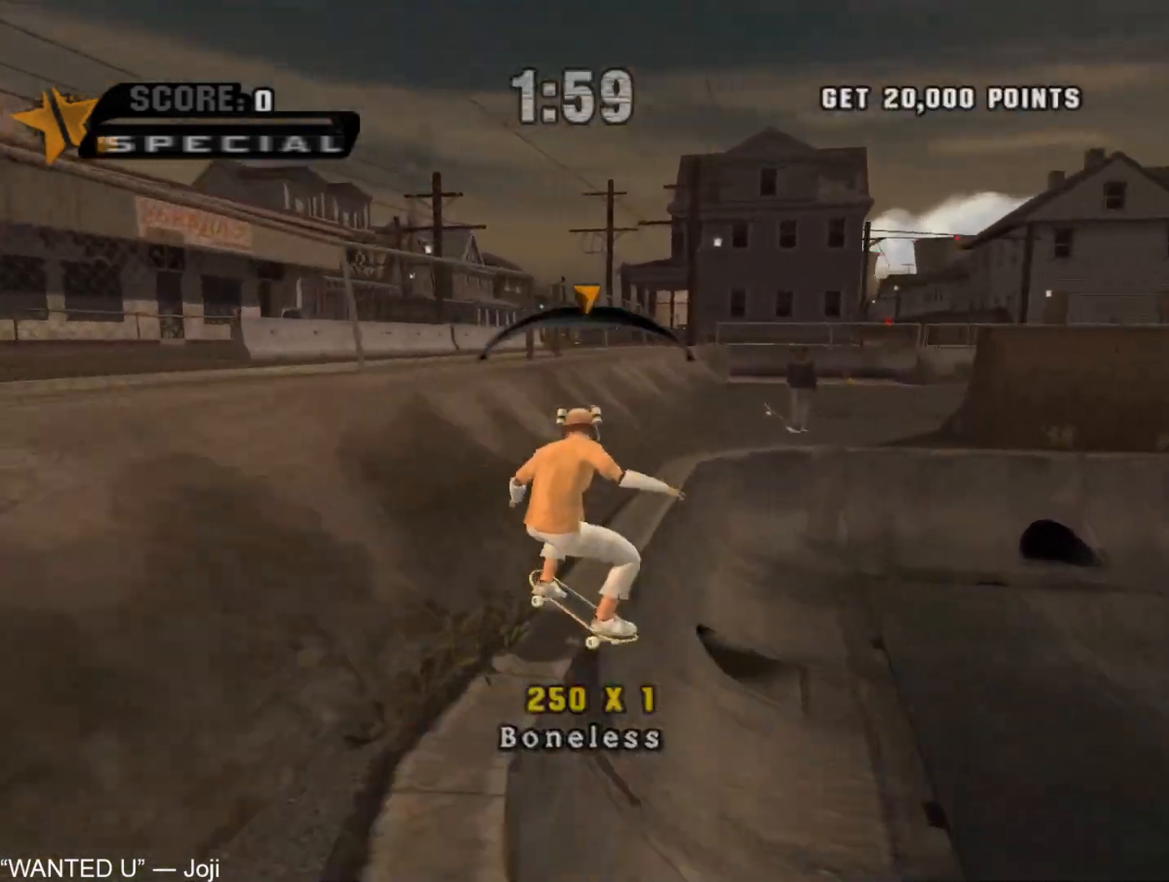
{"buttons": [], "left_stick": "center", "right_stick": "center", "button_events": [[33, "TRIANGLE", "up"], [133, "CROSS", "down"], [250, "CROSS", "up"], [267, "CIRCLE", "down"], [450, "CIRCLE", "up"]]}
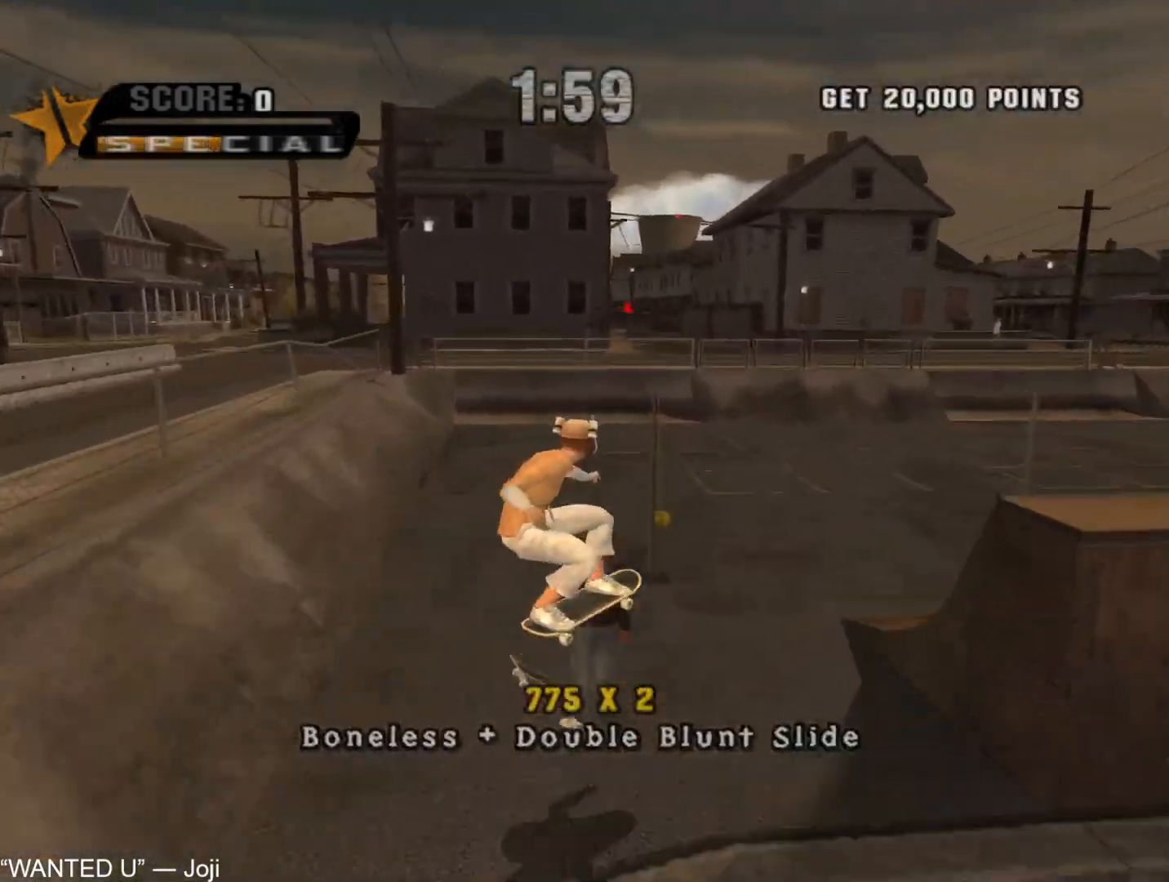
{"buttons": ["CROSS", "TRIANGLE"], "left_stick": "right", "right_stick": "center", "button_events": [[283, "TRIANGLE", "down"], [300, "CROSS", "down"]]}
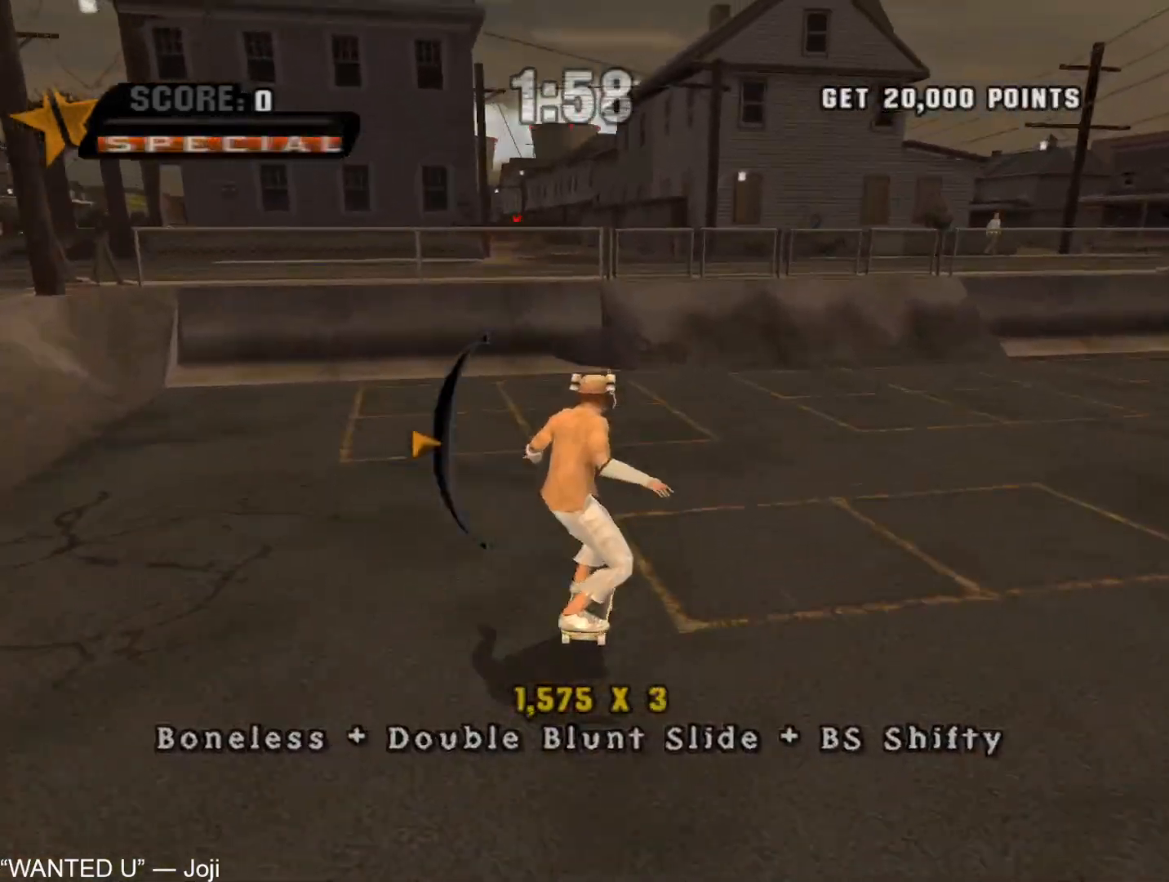
{"buttons": [], "left_stick": "center", "right_stick": "center", "button_events": [[67, "TRIANGLE", "up"], [367, "CROSS", "up"], [383, "CIRCLE", "down"], [467, "CIRCLE", "up"]]}
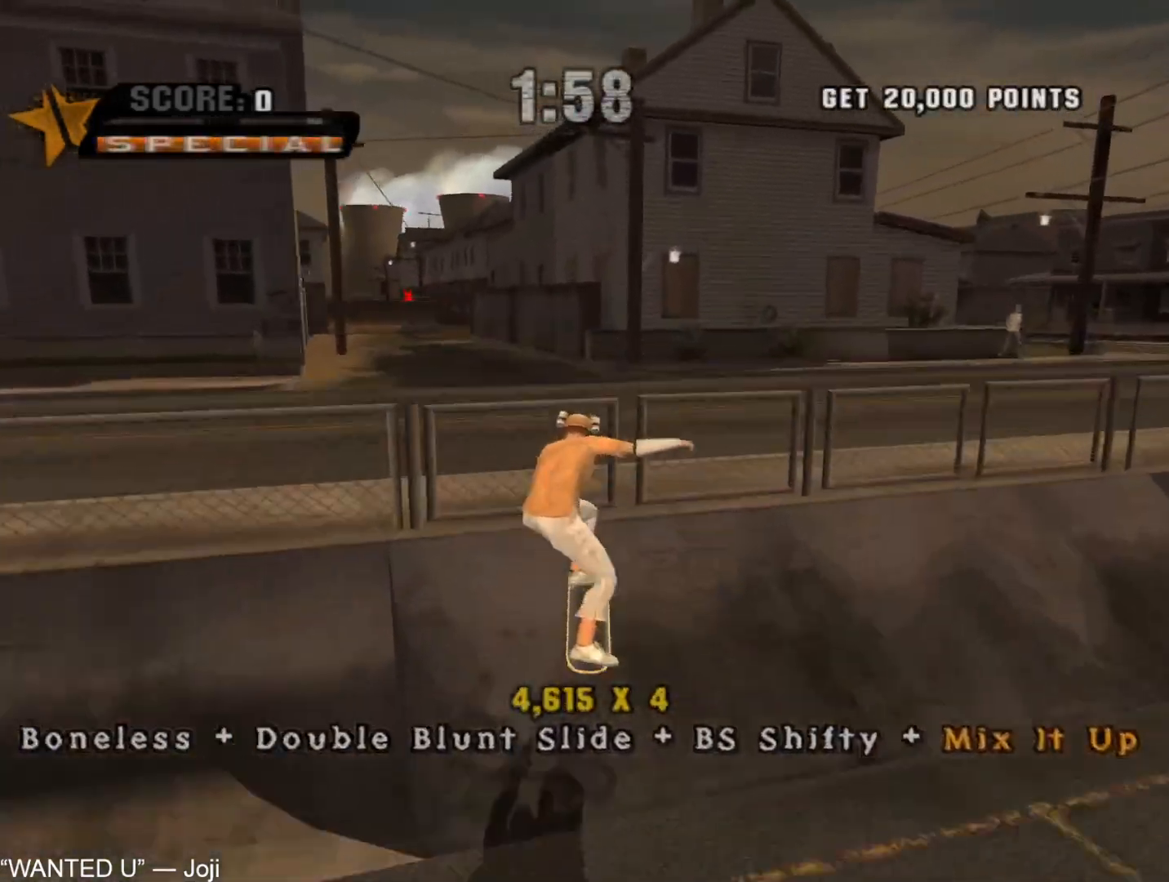
{"buttons": ["CROSS"], "left_stick": "up-left", "right_stick": "center", "button_events": [[250, "CROSS", "down"]]}
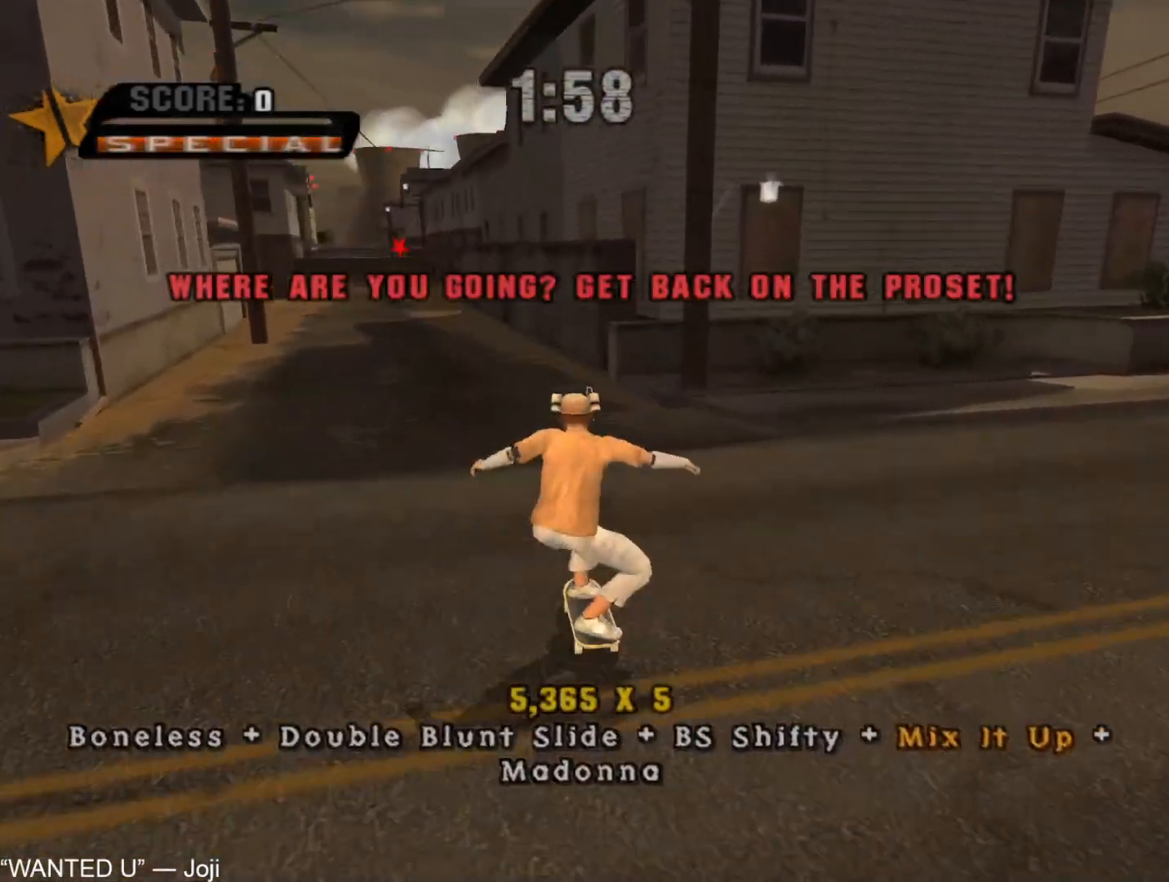
{"buttons": ["CROSS"], "left_stick": "up", "right_stick": "center", "button_events": []}
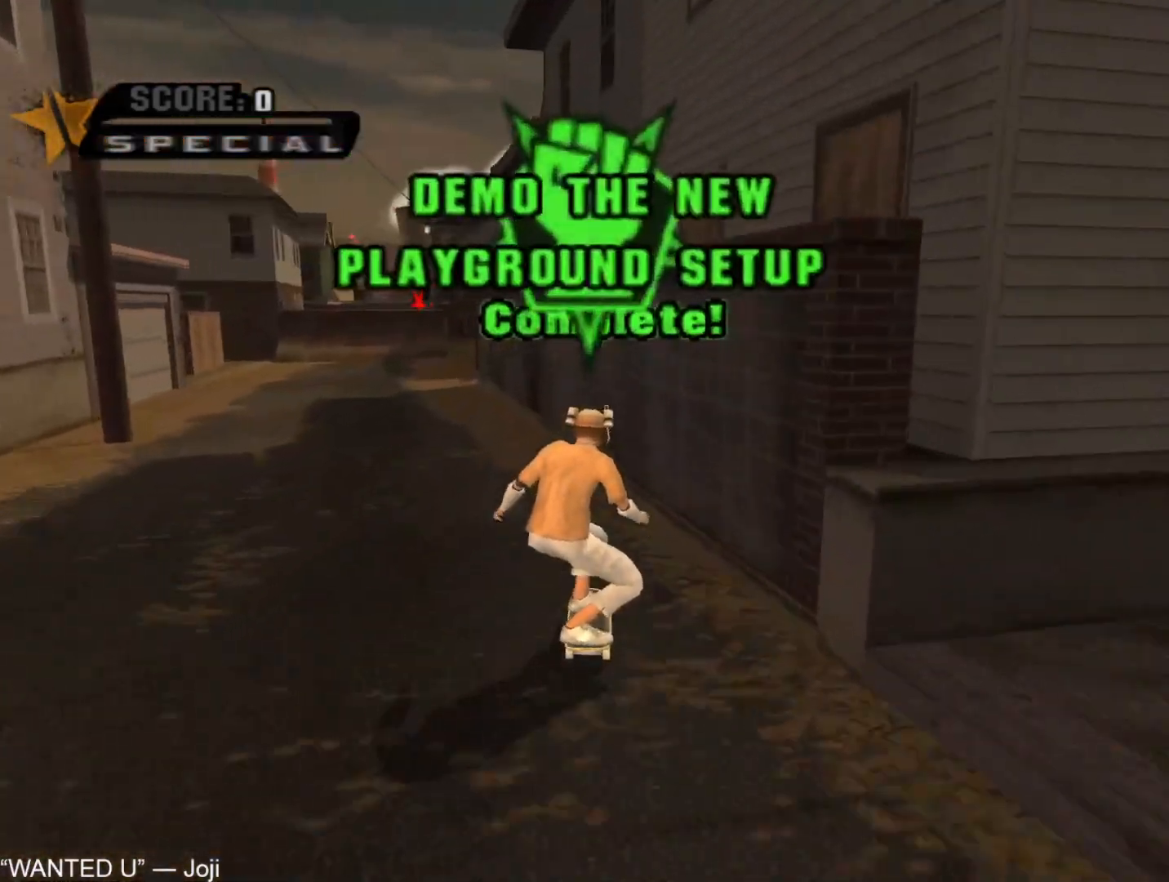
{"buttons": [], "left_stick": "center", "right_stick": "center", "button_events": [[83, "CROSS", "up"], [133, "TRIANGLE", "down"], [167, "CROSS", "down"], [250, "CROSS", "up"], [250, "TRIANGLE", "up"], [300, "TRIANGLE", "down"], [317, "CROSS", "down"], [400, "CROSS", "up"], [417, "TRIANGLE", "up"]]}
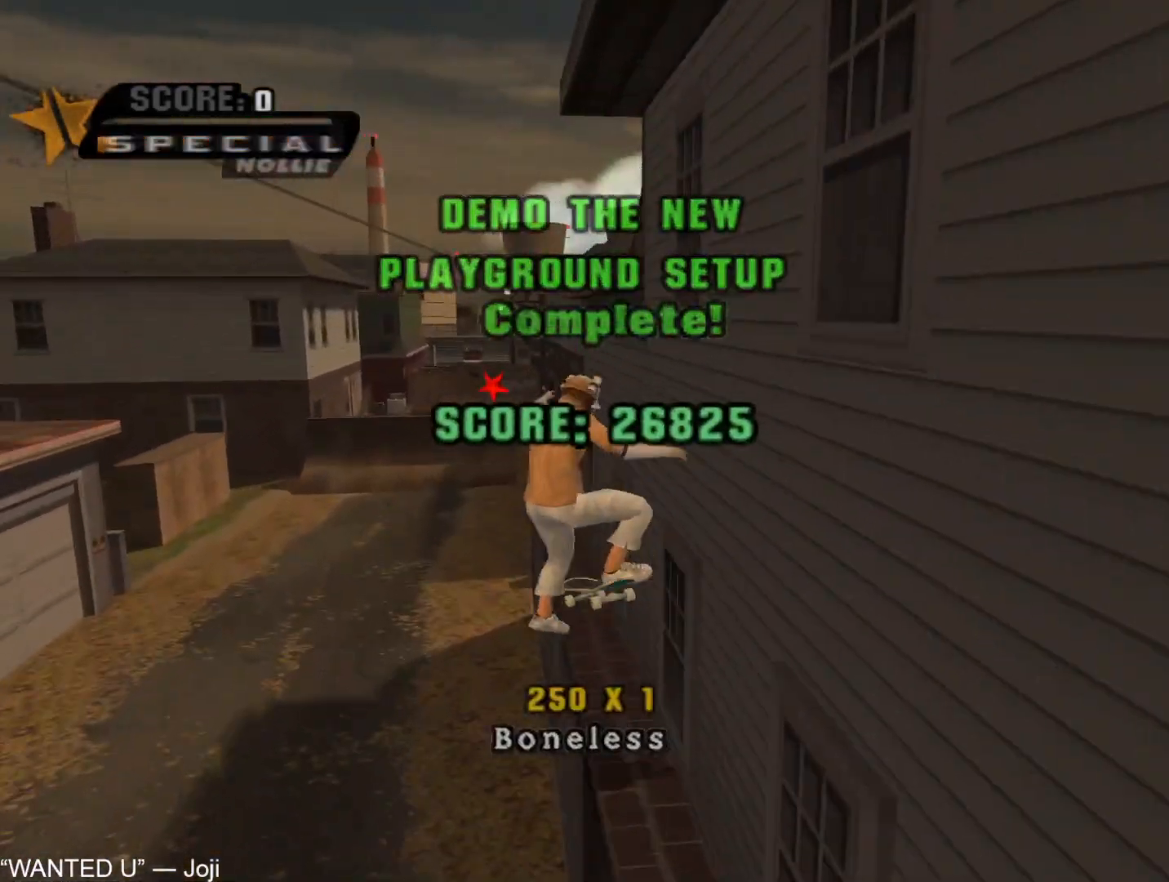
{"buttons": ["CROSS"], "left_stick": "center", "right_stick": "center", "button_events": [[100, "TRIANGLE", "down"], [200, "TRIANGLE", "up"], [283, "TRIANGLE", "down"], [450, "CROSS", "down"], [483, "TRIANGLE", "up"]]}
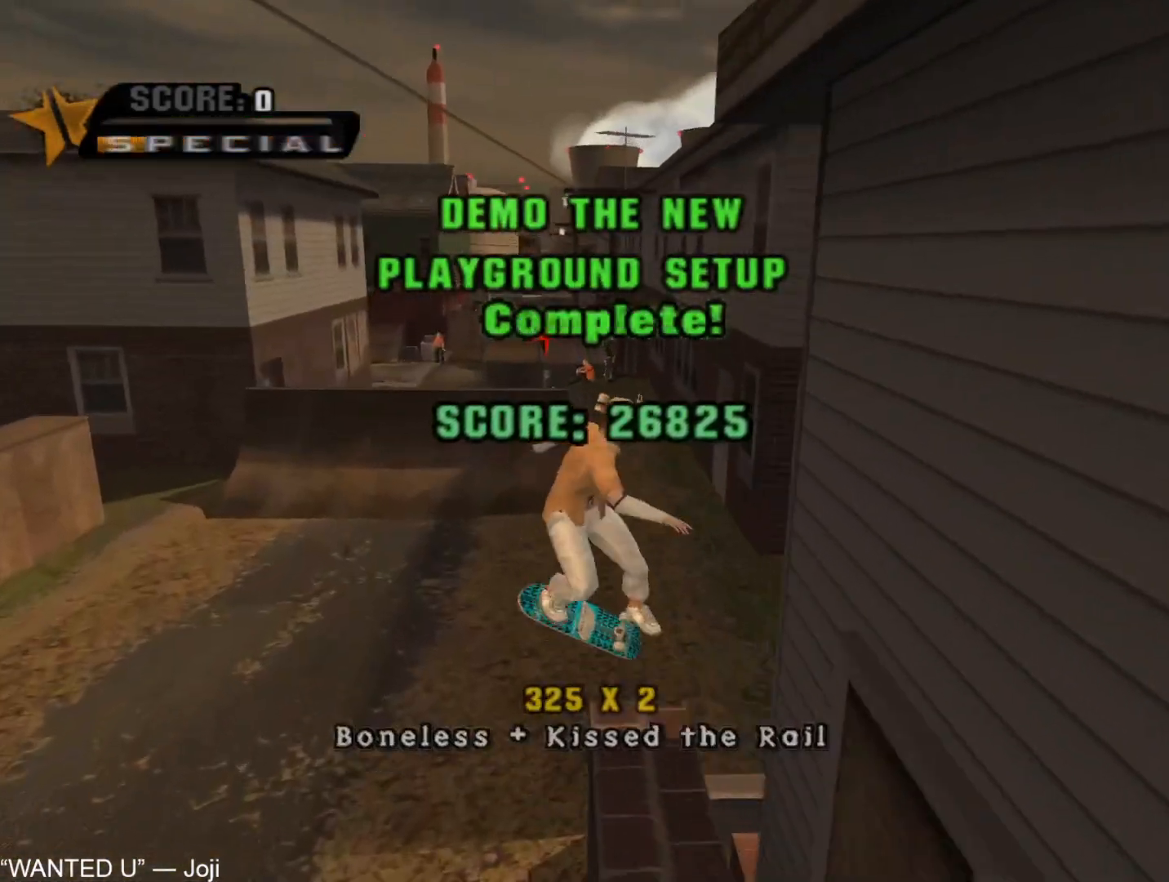
{"buttons": [], "left_stick": "center", "right_stick": "center", "button_events": [[17, "CROSS", "up"]]}
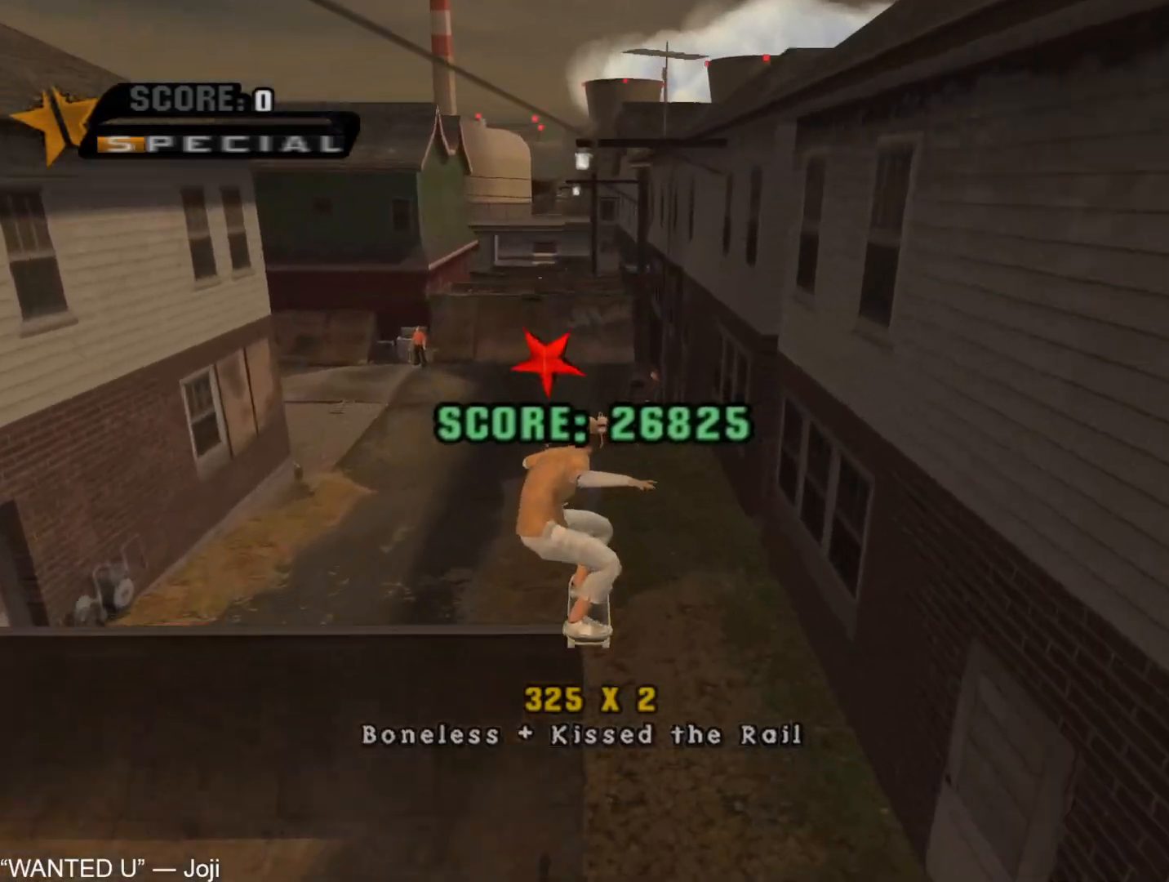
{"buttons": [], "left_stick": "center", "right_stick": "center", "button_events": []}
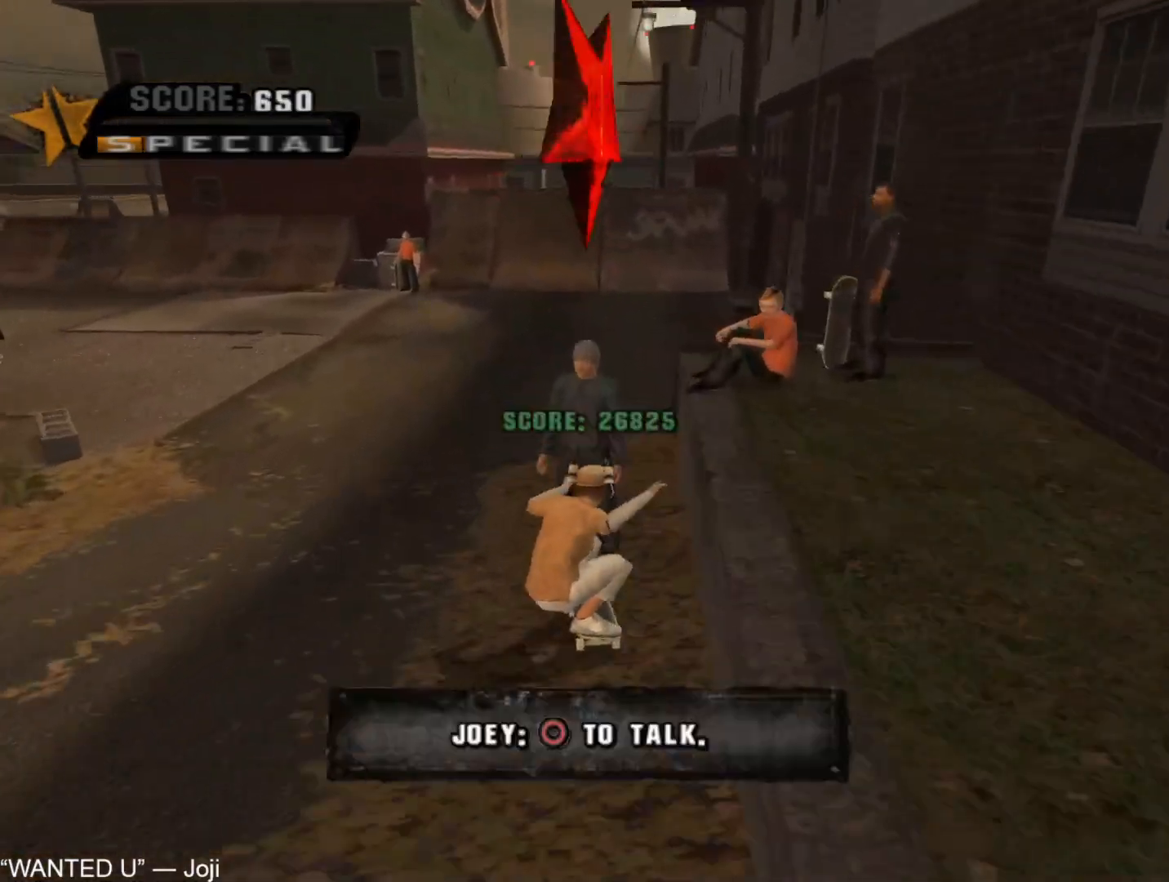
{"buttons": [], "left_stick": "center", "right_stick": "center", "button_events": [[83, "CIRCLE", "down"], [167, "CIRCLE", "up"], [283, "CROSS", "down"], [350, "CROSS", "up"], [417, "CROSS", "down"], [467, "CROSS", "up"]]}